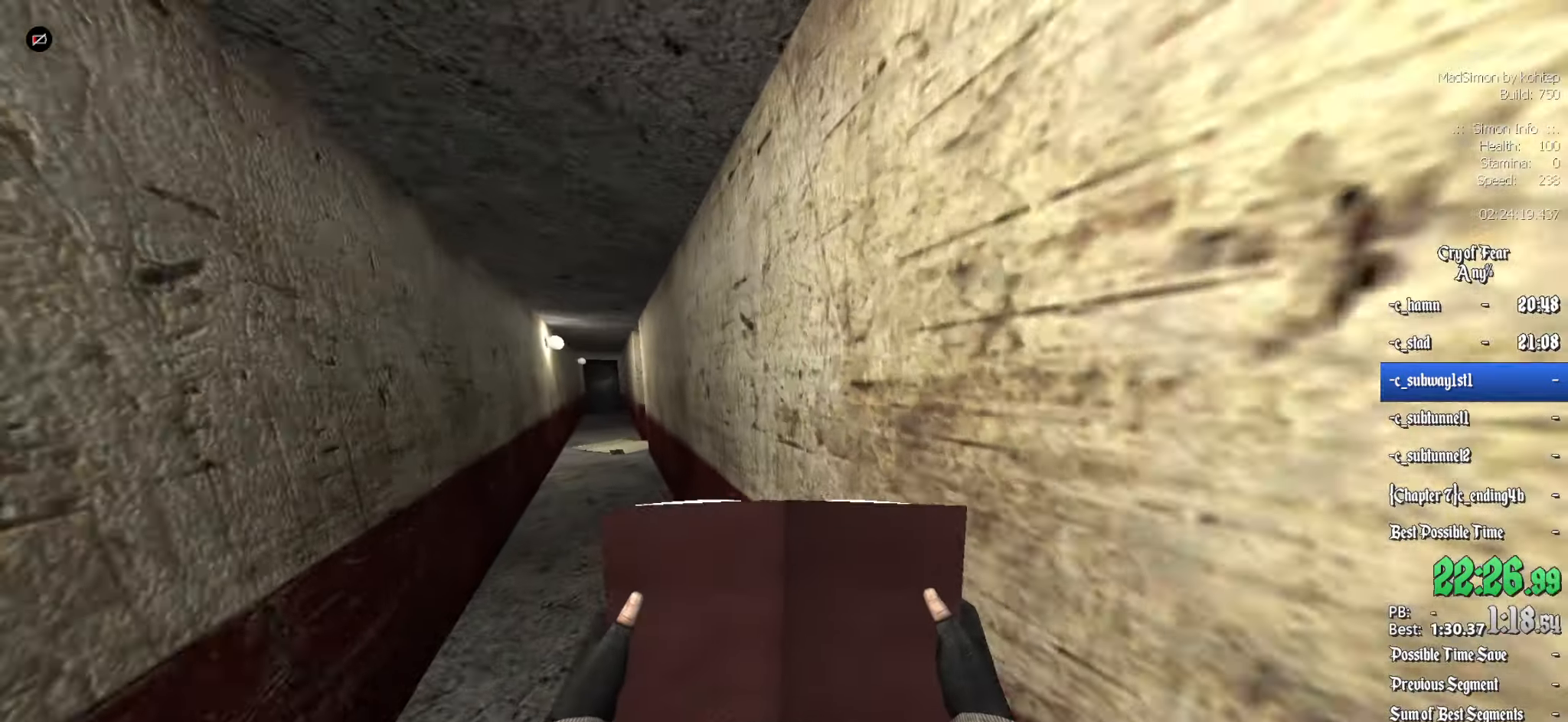
Gameplay with keyboard and mouse; each line is a JSON object with the keys and mouse buttons held at the frame after it. "events" lists presses ("down") and releases ("up") of "1", "2", "3", "4", "5", "a", "alt", "c", "ctrl", "d", "e", "f", "q", "r", "s", "shift", "space", "tab", "v", "w", "x", "z", "mouse_left", "mouse_middle", "mouse_right", "mouse_wheel_up" and "mouse_wheel_down" between this image and that frame as [ms after this image, input, new state], when the widget could be followed in between. "mouse_left", "mouse_middle", "mouse_right", "mouse_wheel_up", "mouse_wheel_down" = the "left", "middle", "right", "wheel_up", "wheel_down" buttons of the "mouse" list. No other keys are recorded. Mouse movement is not recorded.
{"keys": ["z"], "mouse": [], "events": []}
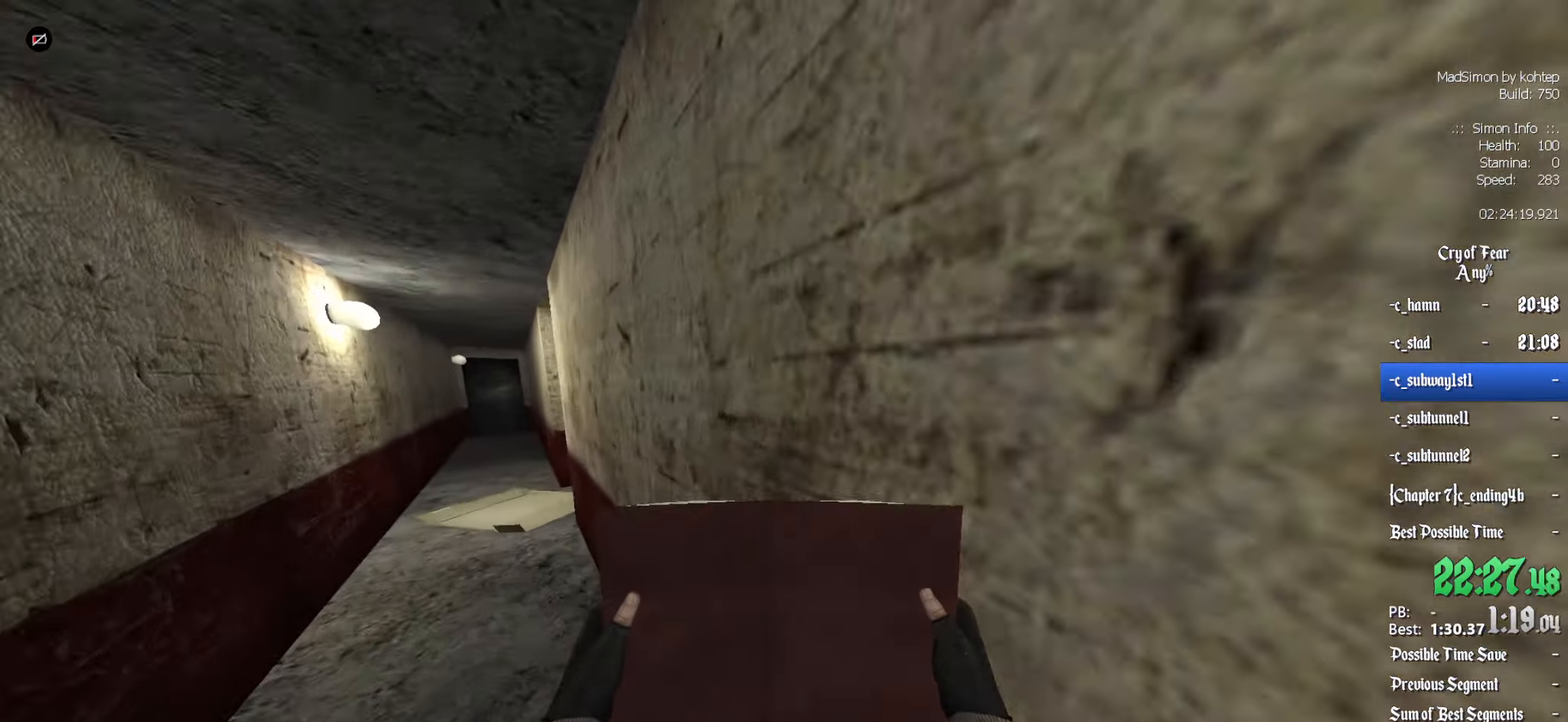
{"keys": ["z"], "mouse": [], "events": []}
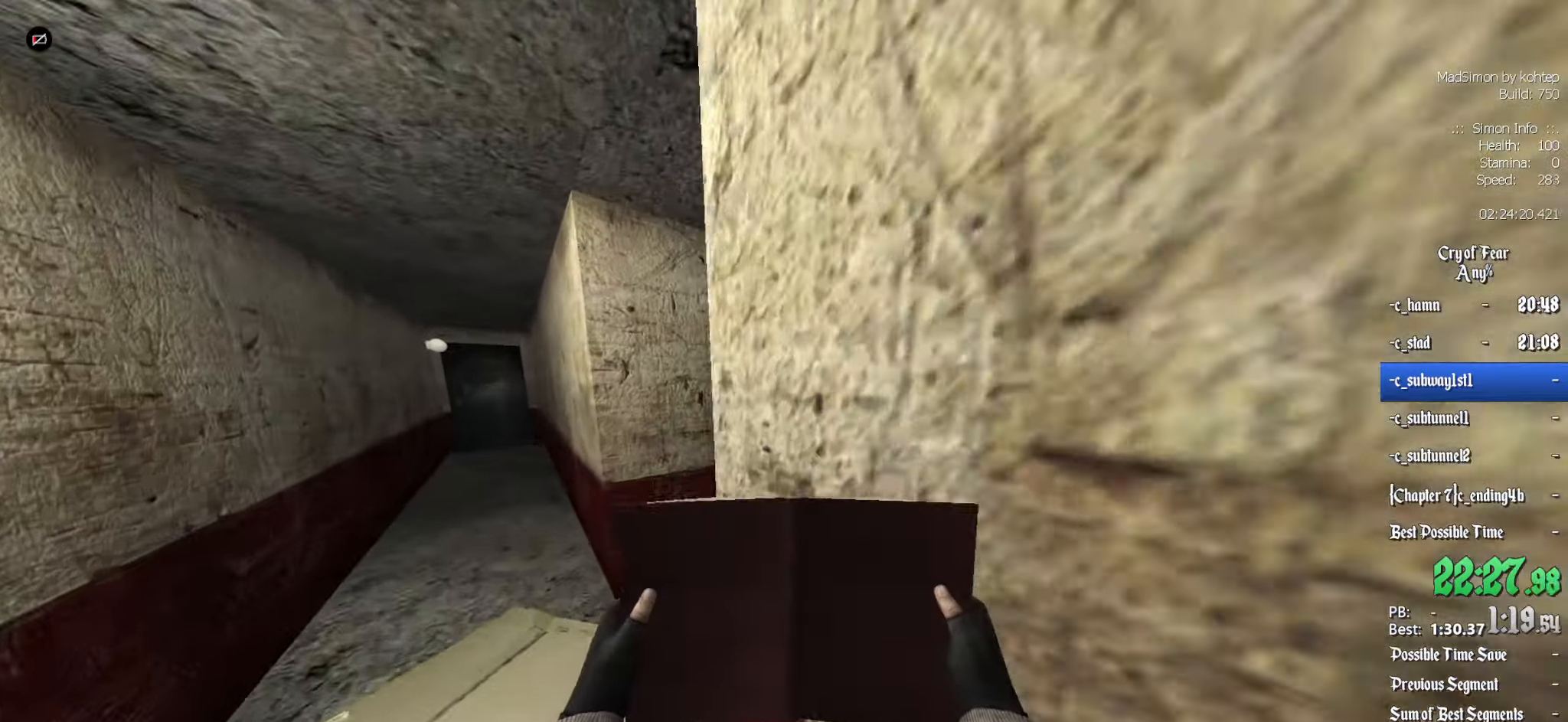
{"keys": ["z"], "mouse": [], "events": [[184, "d", "down"], [333, "d", "up"]]}
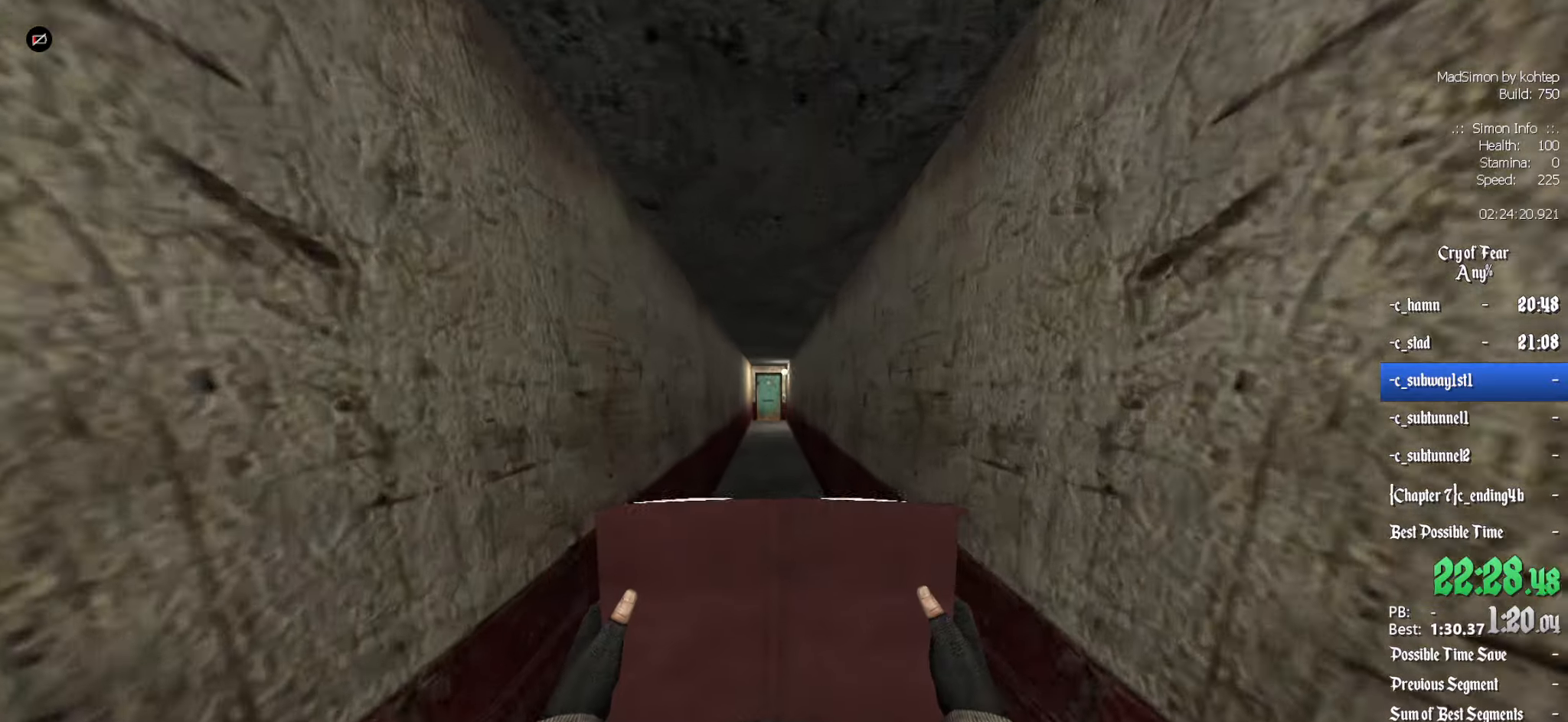
{"keys": ["ctrl", "q"], "mouse": [], "events": [[116, "alt", "down"], [200, "ctrl", "down"], [250, "mouse_wheel_down", "down"], [300, "alt", "up"], [350, "q", "down"], [350, "z", "up"], [433, "mouse_wheel_down", "up"]]}
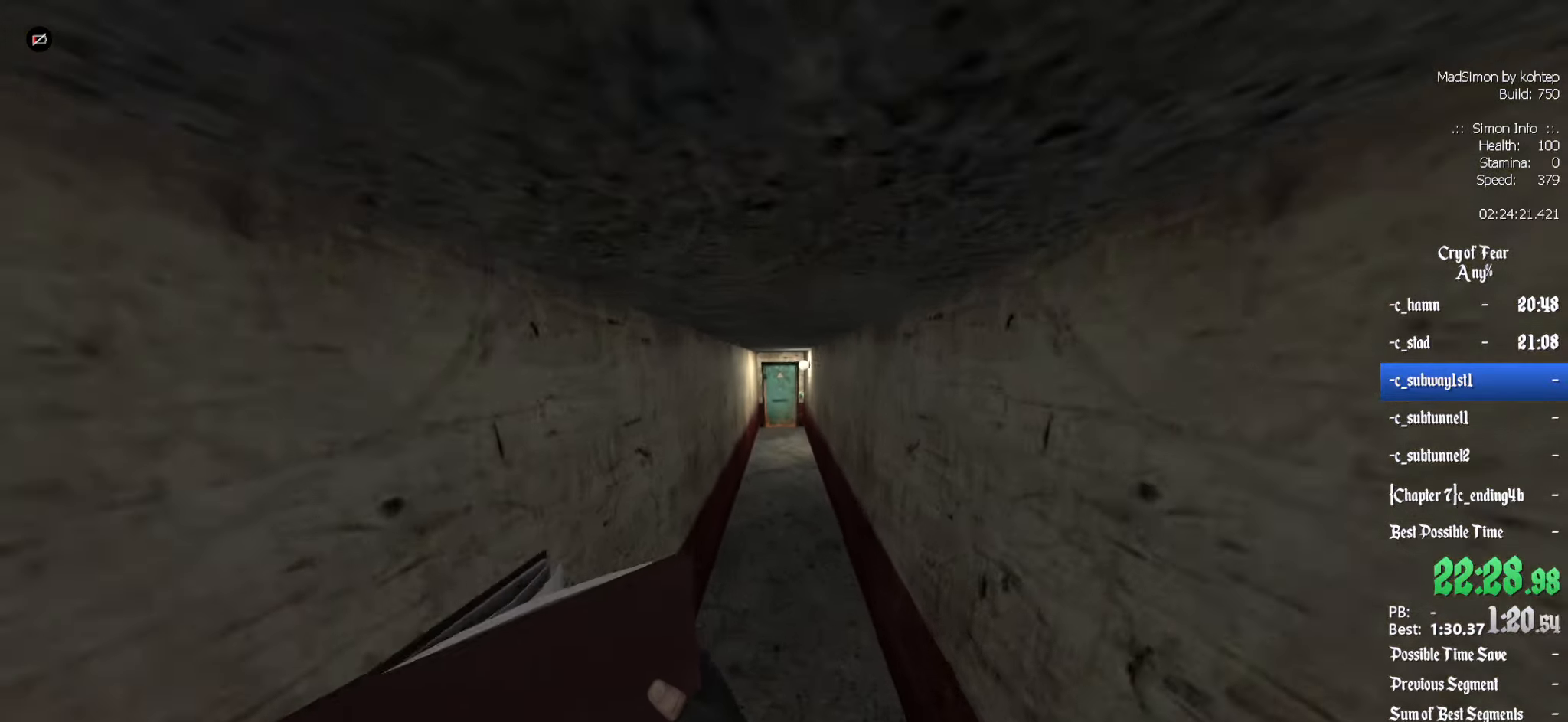
{"keys": ["ctrl"], "mouse": ["wheel_up"], "events": [[83, "q", "up"], [166, "d", "down"], [316, "d", "up"], [400, "mouse_wheel_up", "down"]]}
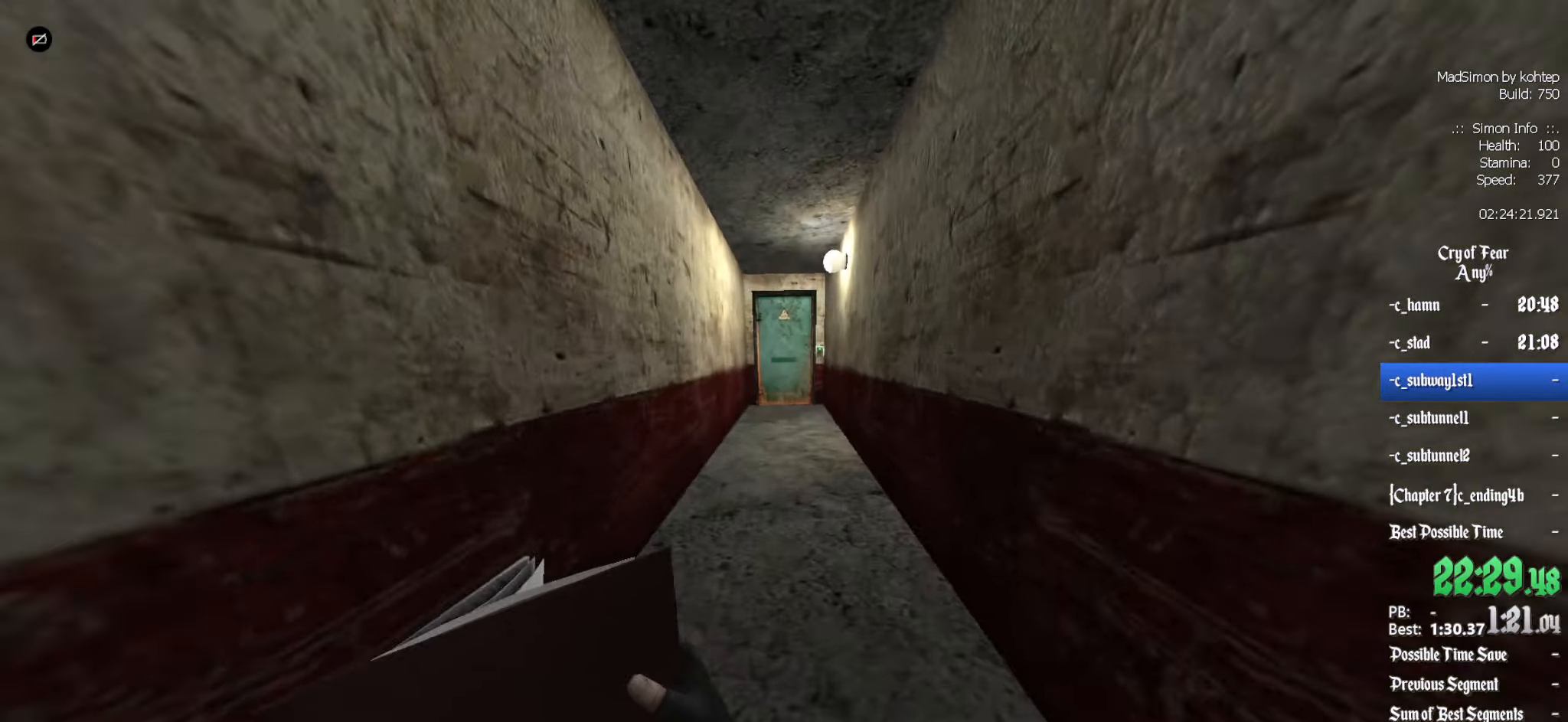
{"keys": ["ctrl"], "mouse": [], "events": [[100, "q", "down"], [133, "q", "up"], [183, "mouse_wheel_up", "up"]]}
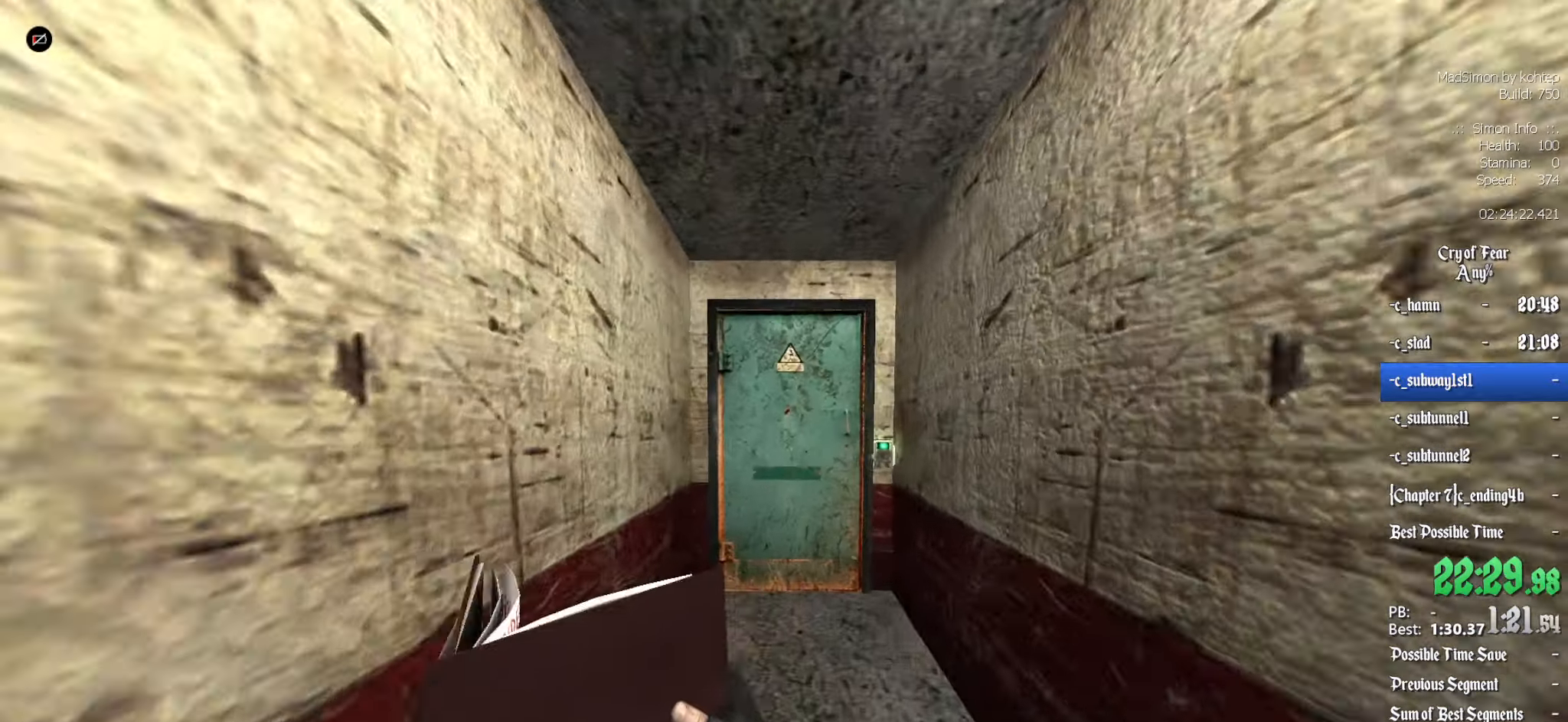
{"keys": ["ctrl"], "mouse": [], "events": [[150, "e", "down"], [250, "e", "up"]]}
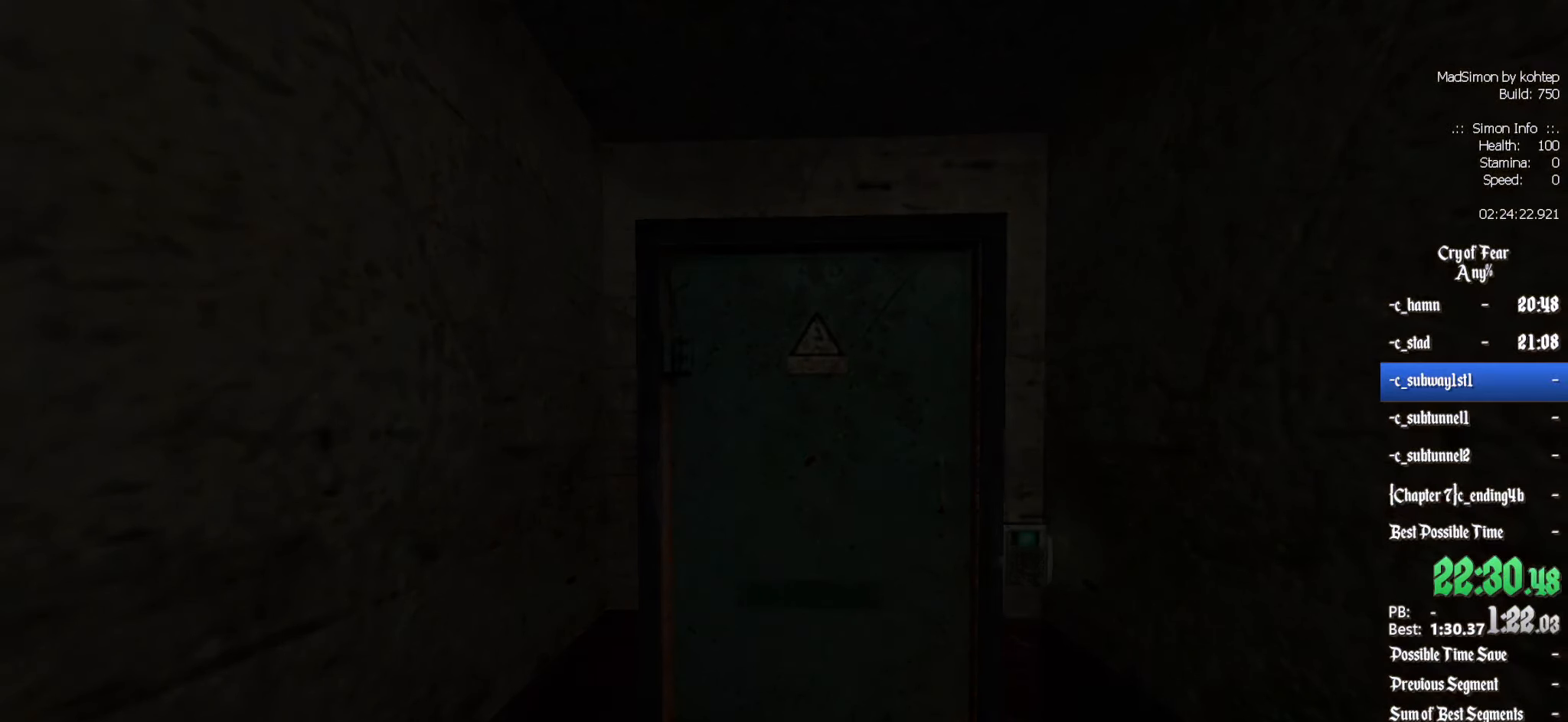
{"keys": [], "mouse": [], "events": [[33, "ctrl", "up"]]}
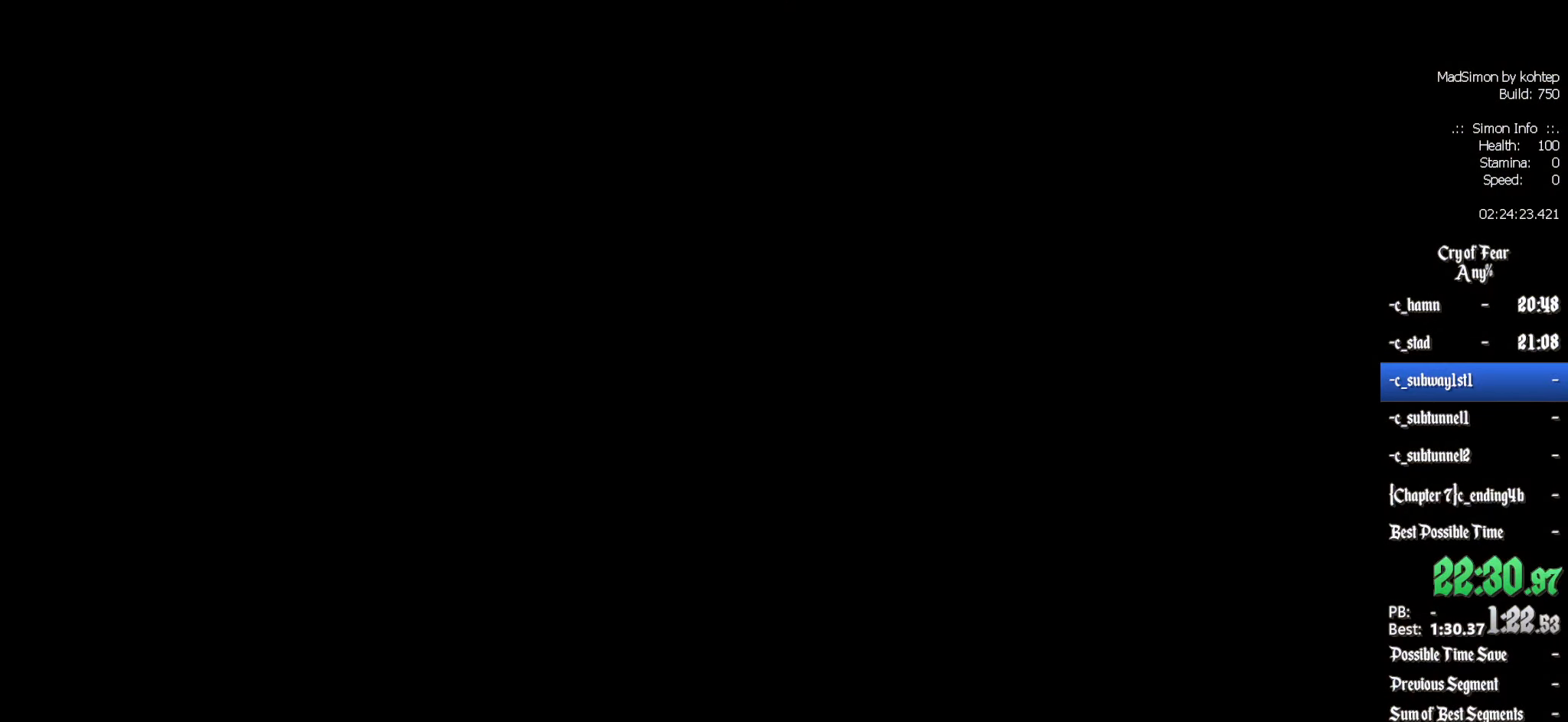
{"keys": [], "mouse": [], "events": []}
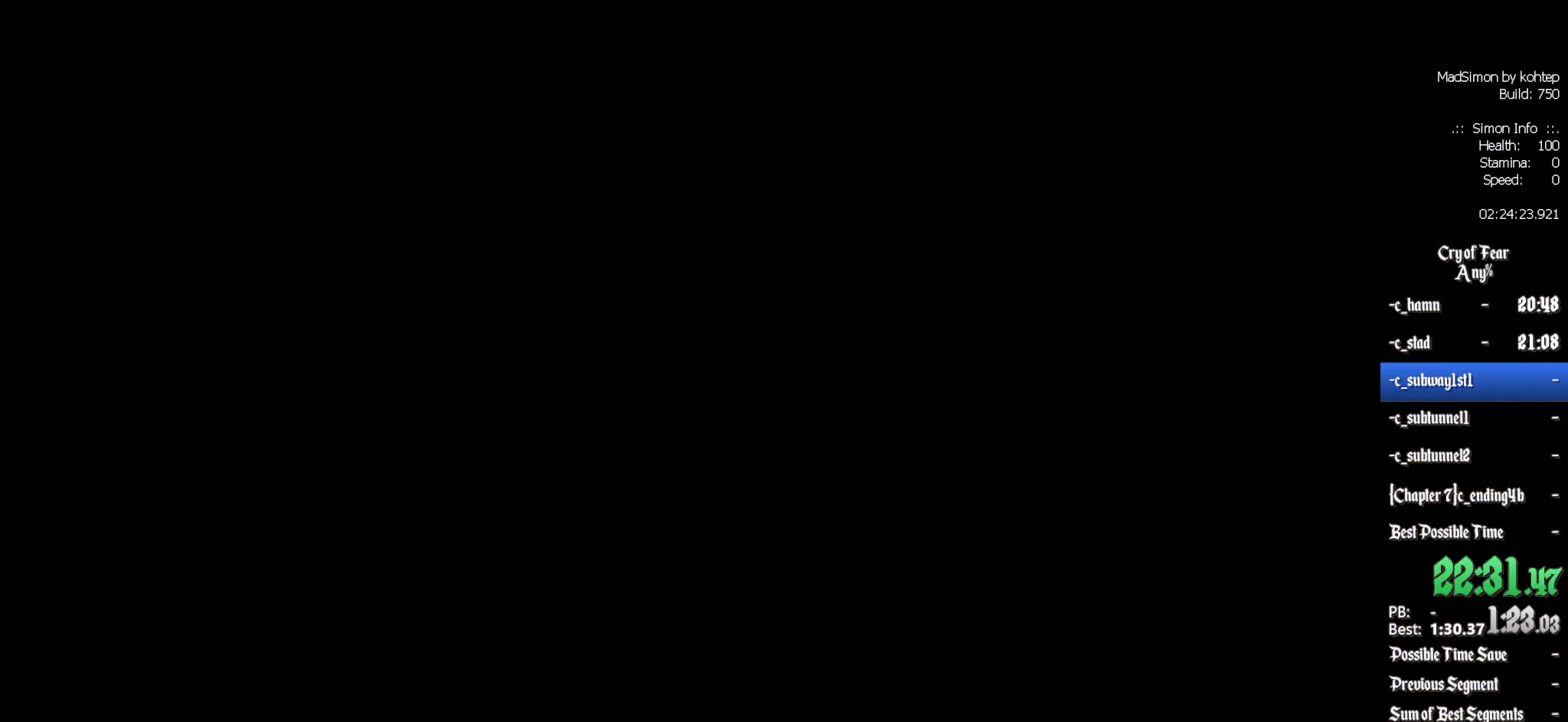
{"keys": [], "mouse": [], "events": []}
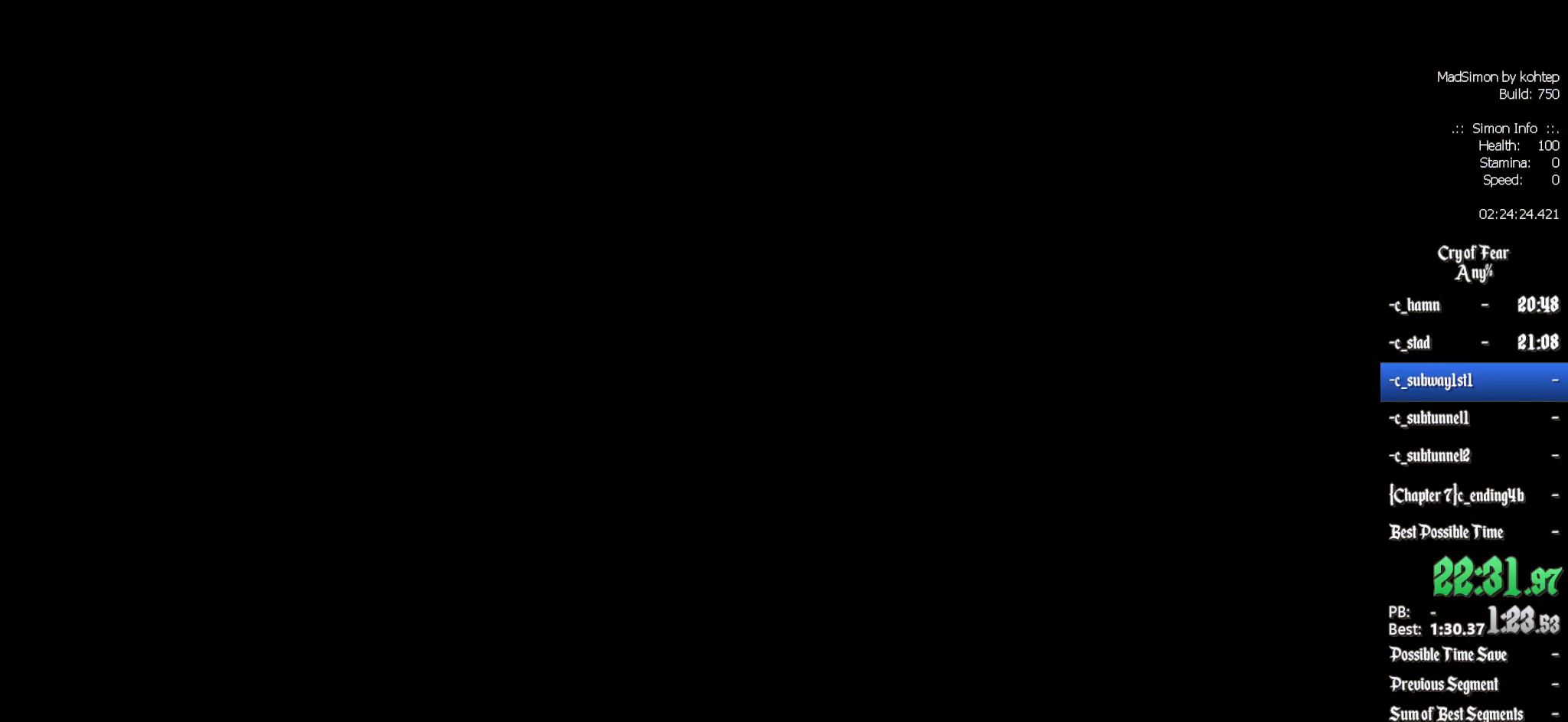
{"keys": ["z"], "mouse": [], "events": [[33, "q", "down"], [66, "z", "down"], [400, "q", "up"]]}
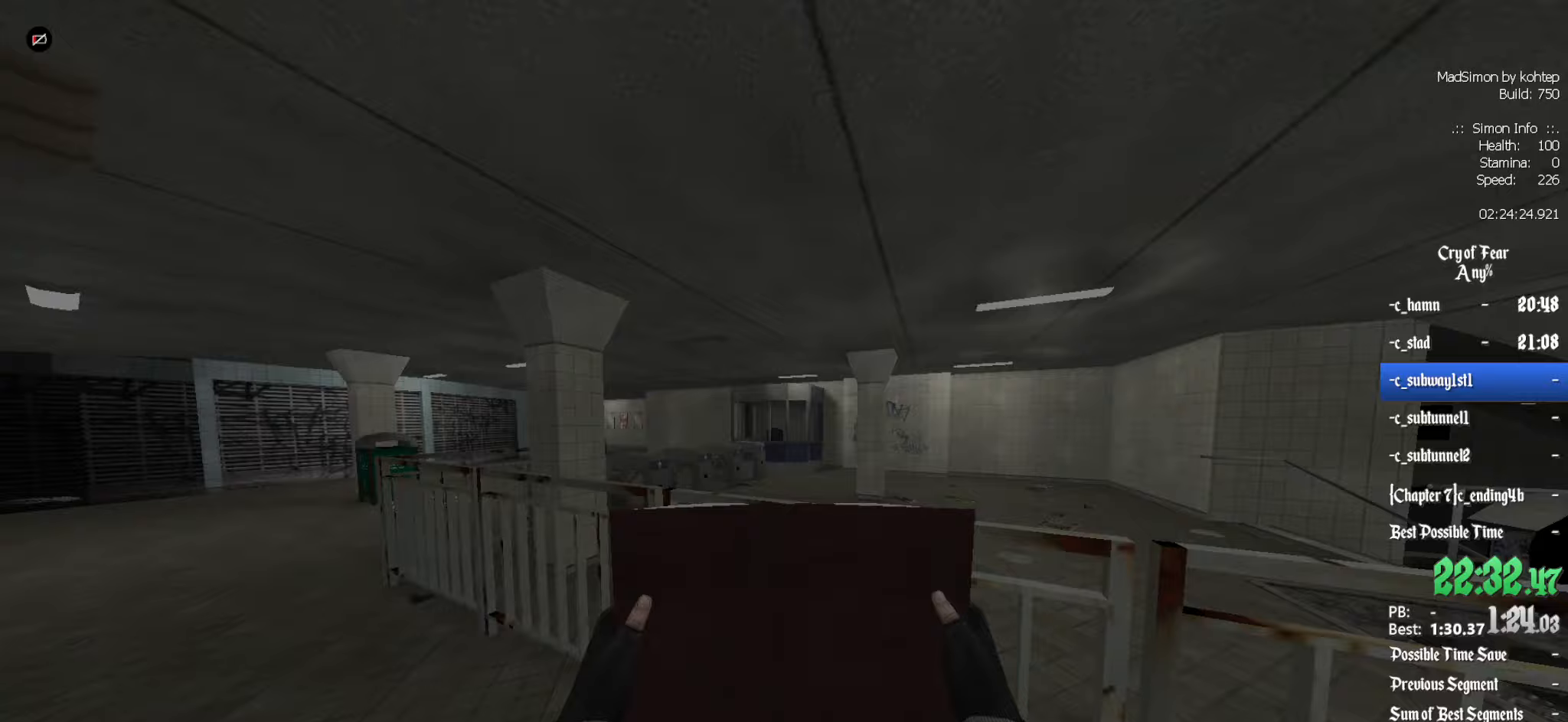
{"keys": ["z"], "mouse": [], "events": []}
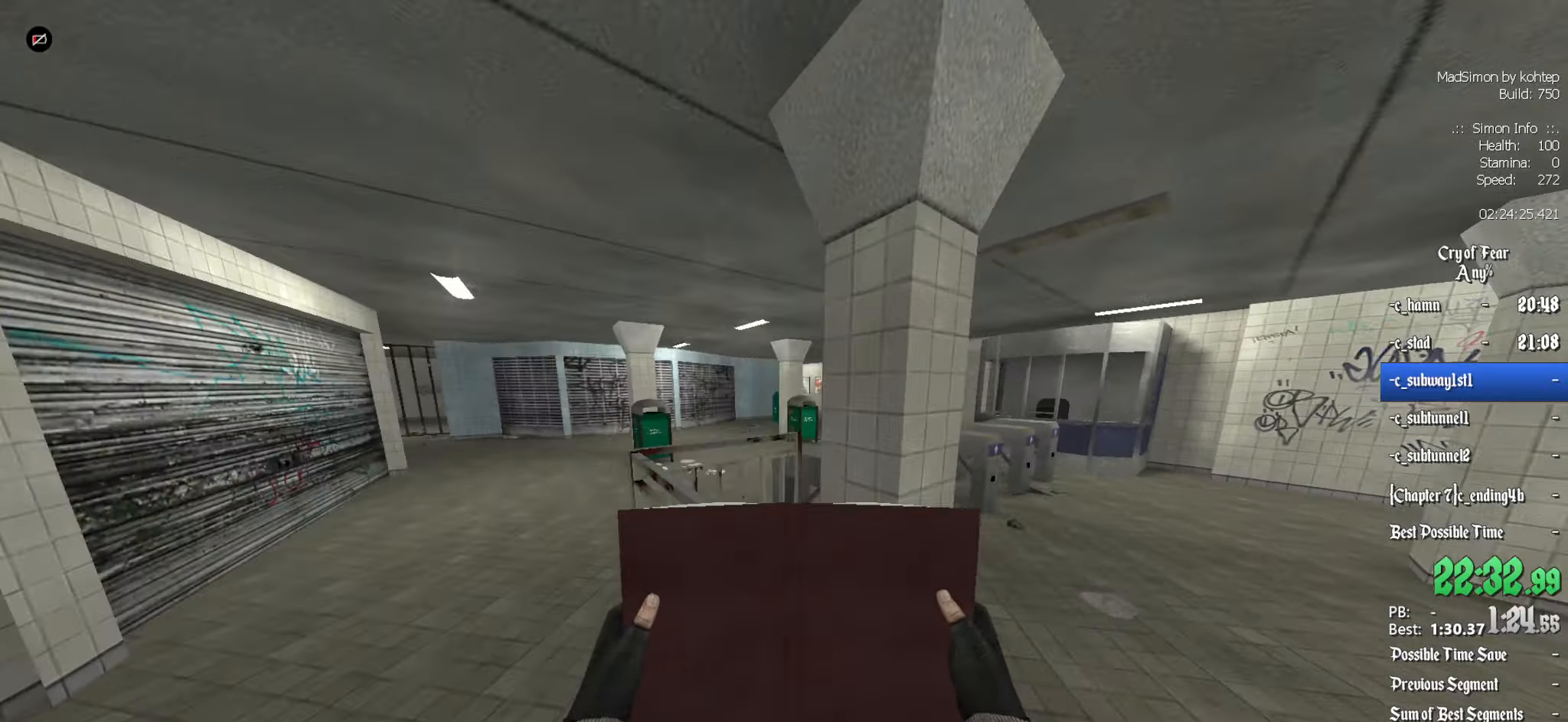
{"keys": ["z"], "mouse": [], "events": []}
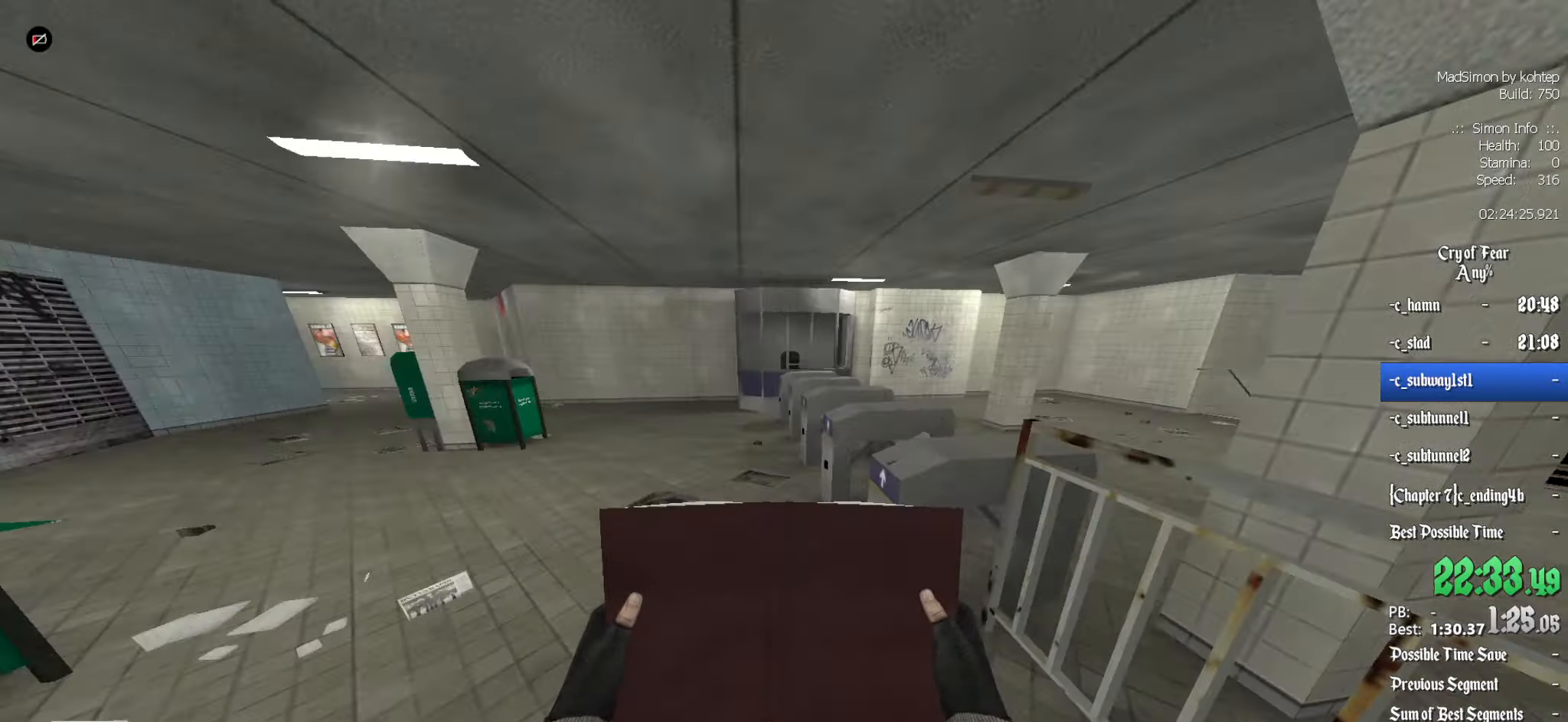
{"keys": ["d", "z"], "mouse": [], "events": [[300, "d", "down"]]}
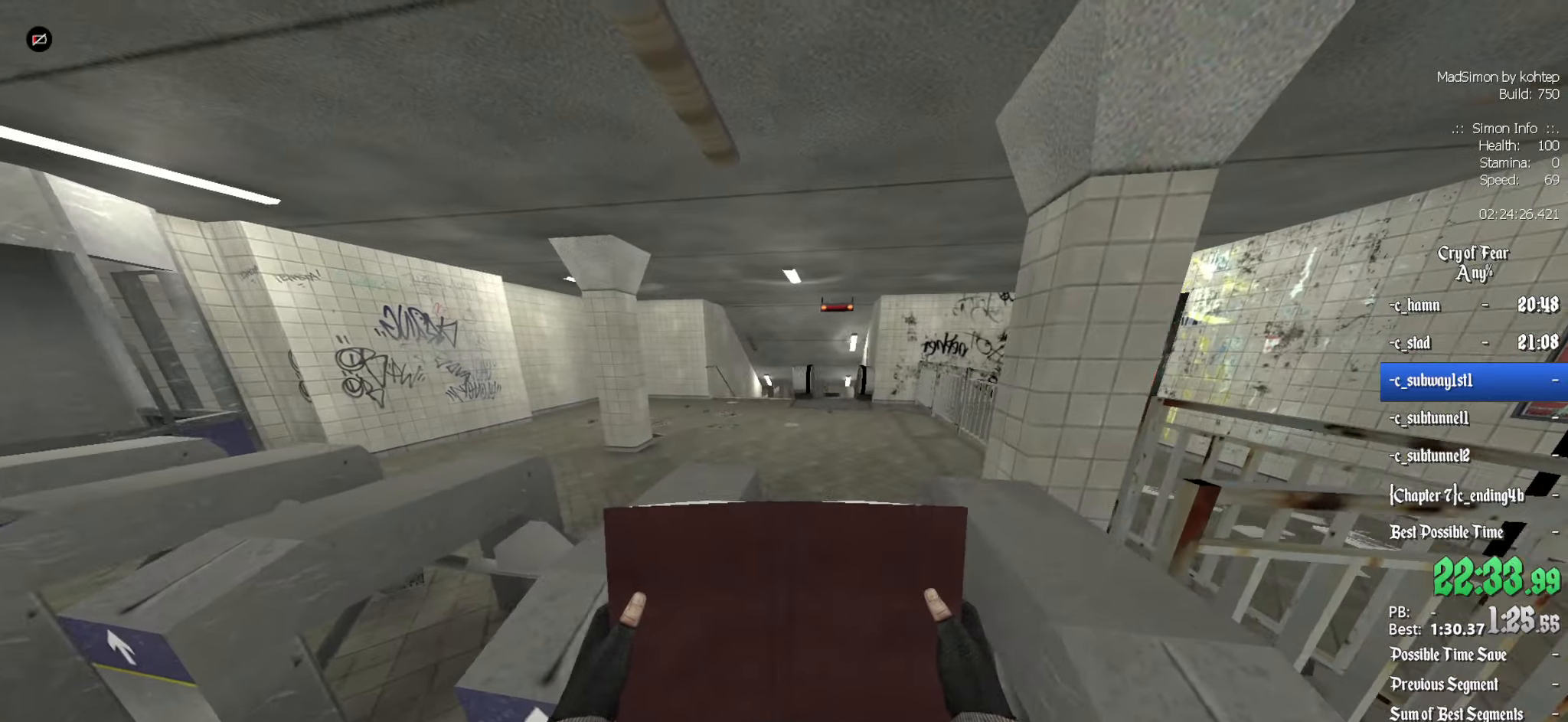
{"keys": ["z"], "mouse": [], "events": [[33, "d", "up"]]}
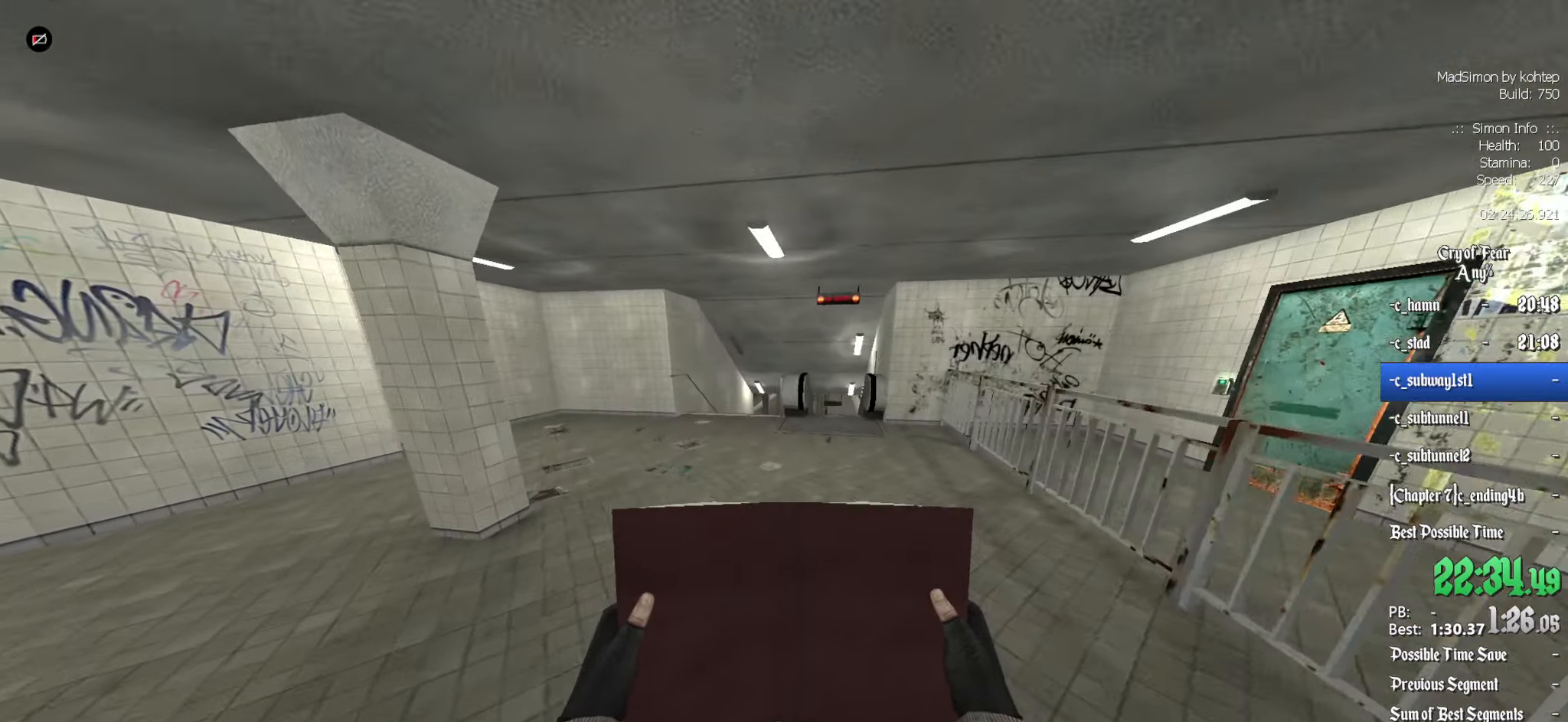
{"keys": ["z"], "mouse": [], "events": [[33, "q", "down"], [183, "q", "up"]]}
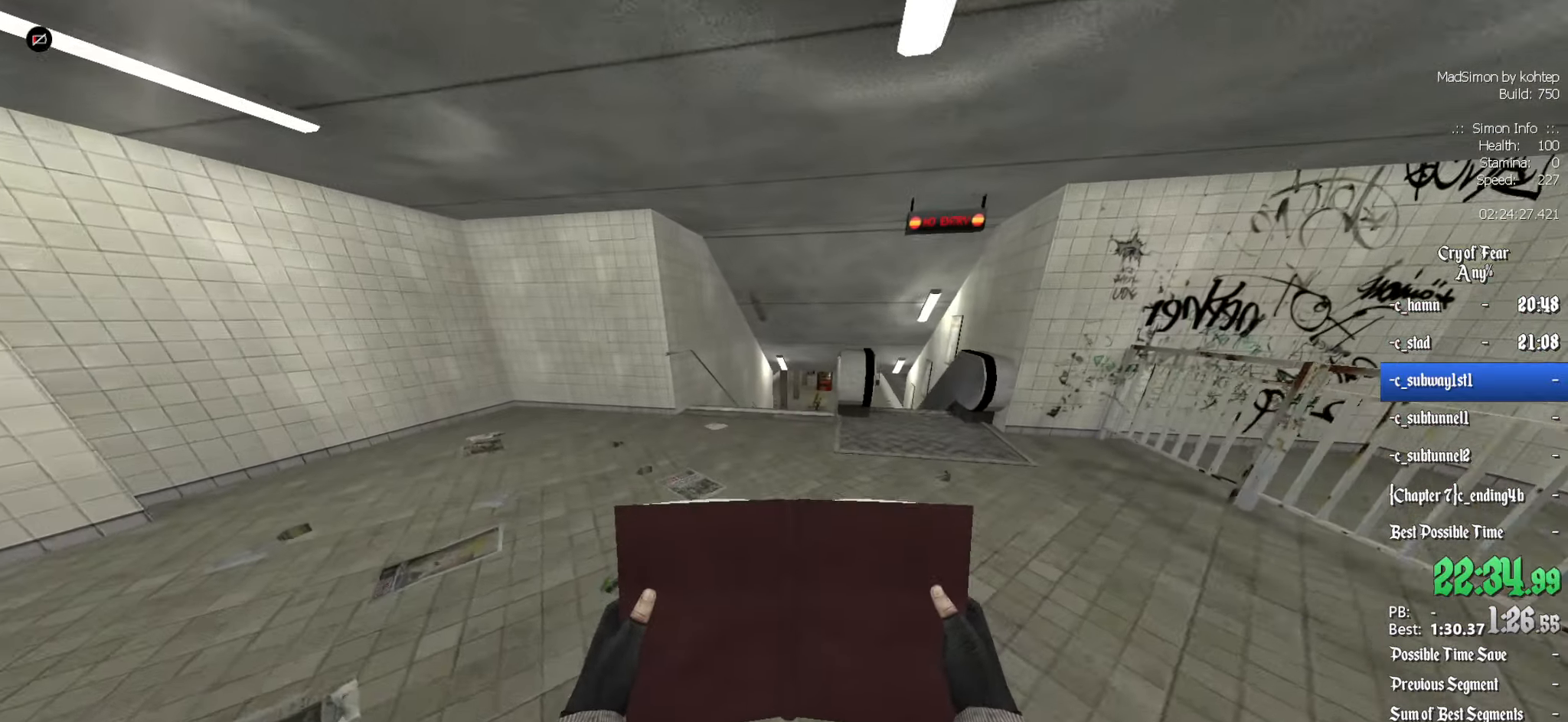
{"keys": ["z"], "mouse": [], "events": []}
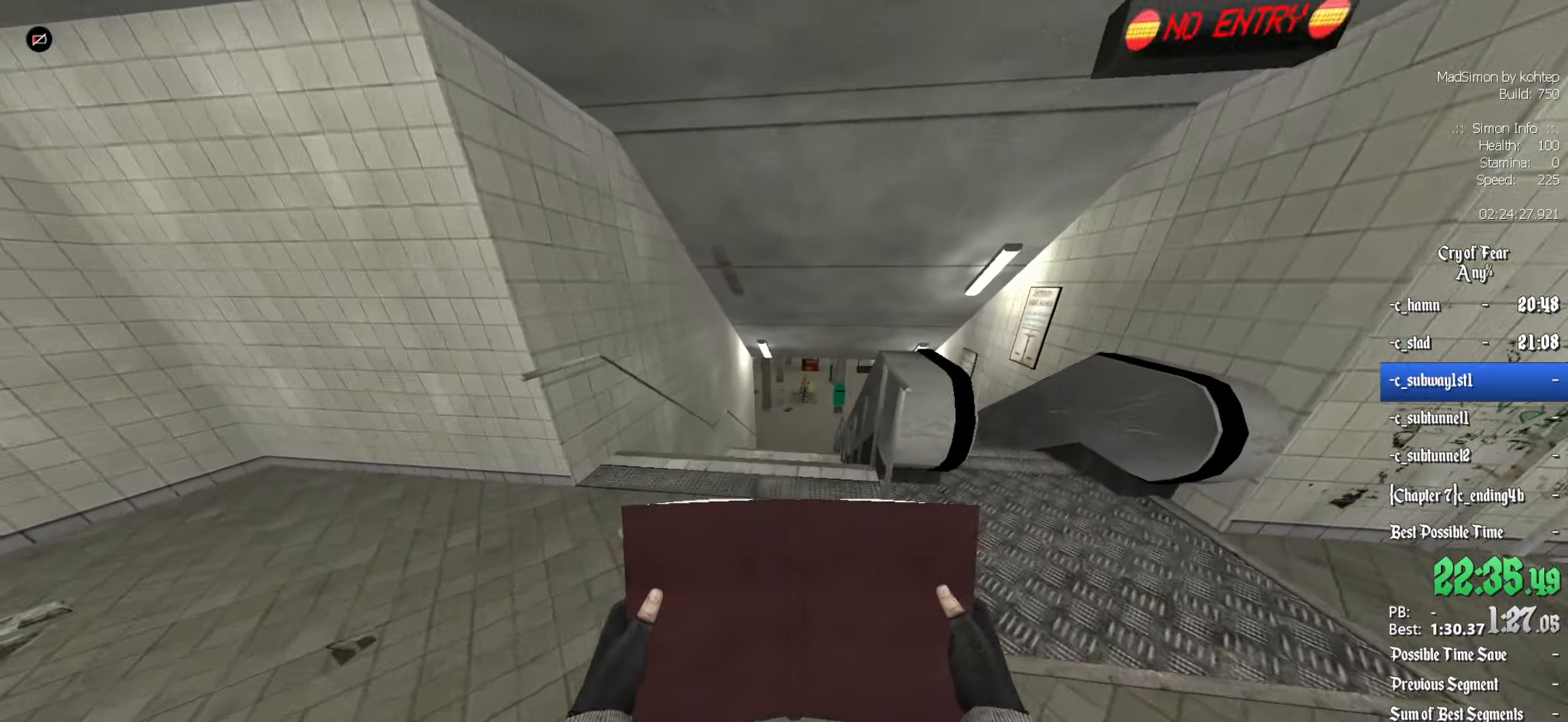
{"keys": ["z"], "mouse": [], "events": []}
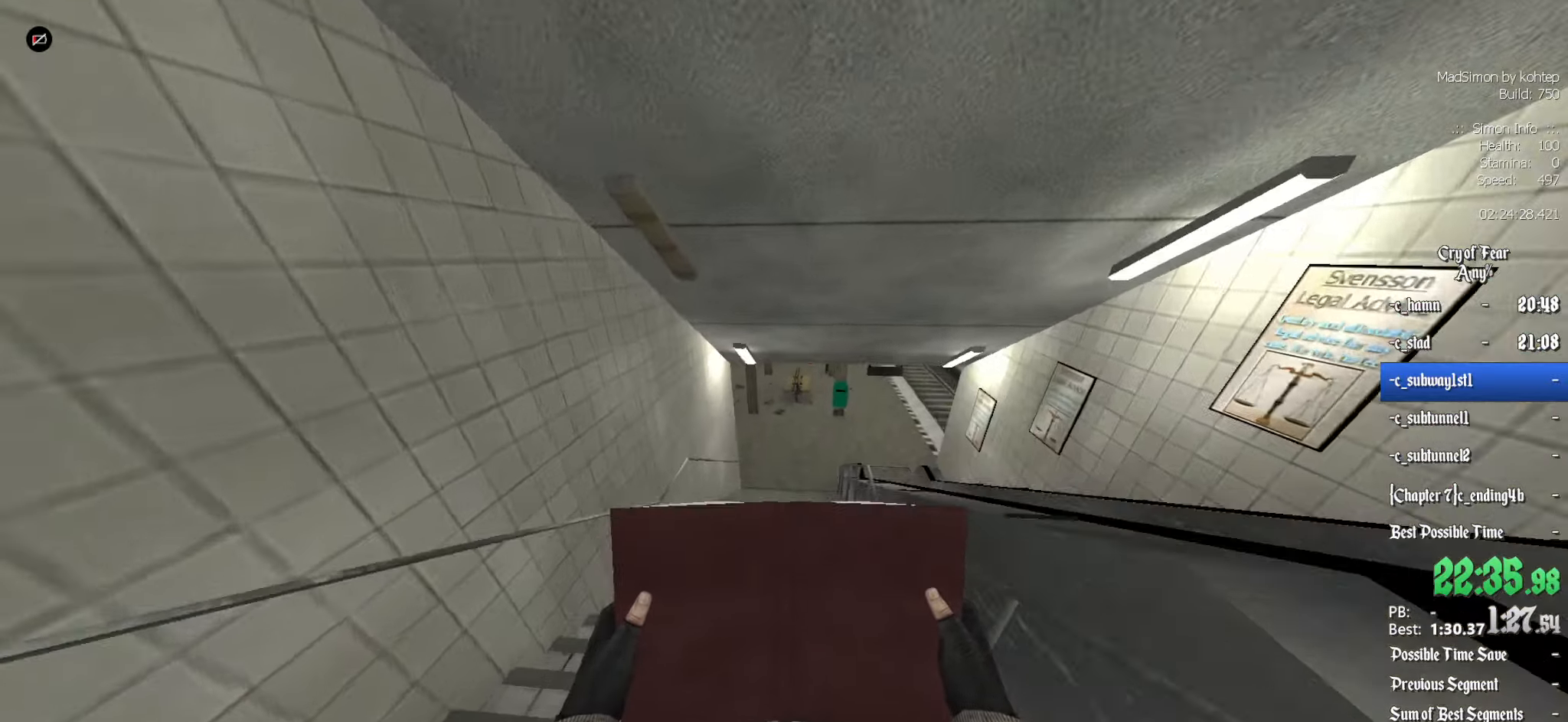
{"keys": ["ctrl"], "mouse": [], "events": [[33, "alt", "down"], [83, "ctrl", "down"], [83, "z", "up"], [133, "alt", "up"], [400, "d", "down"], [500, "d", "up"]]}
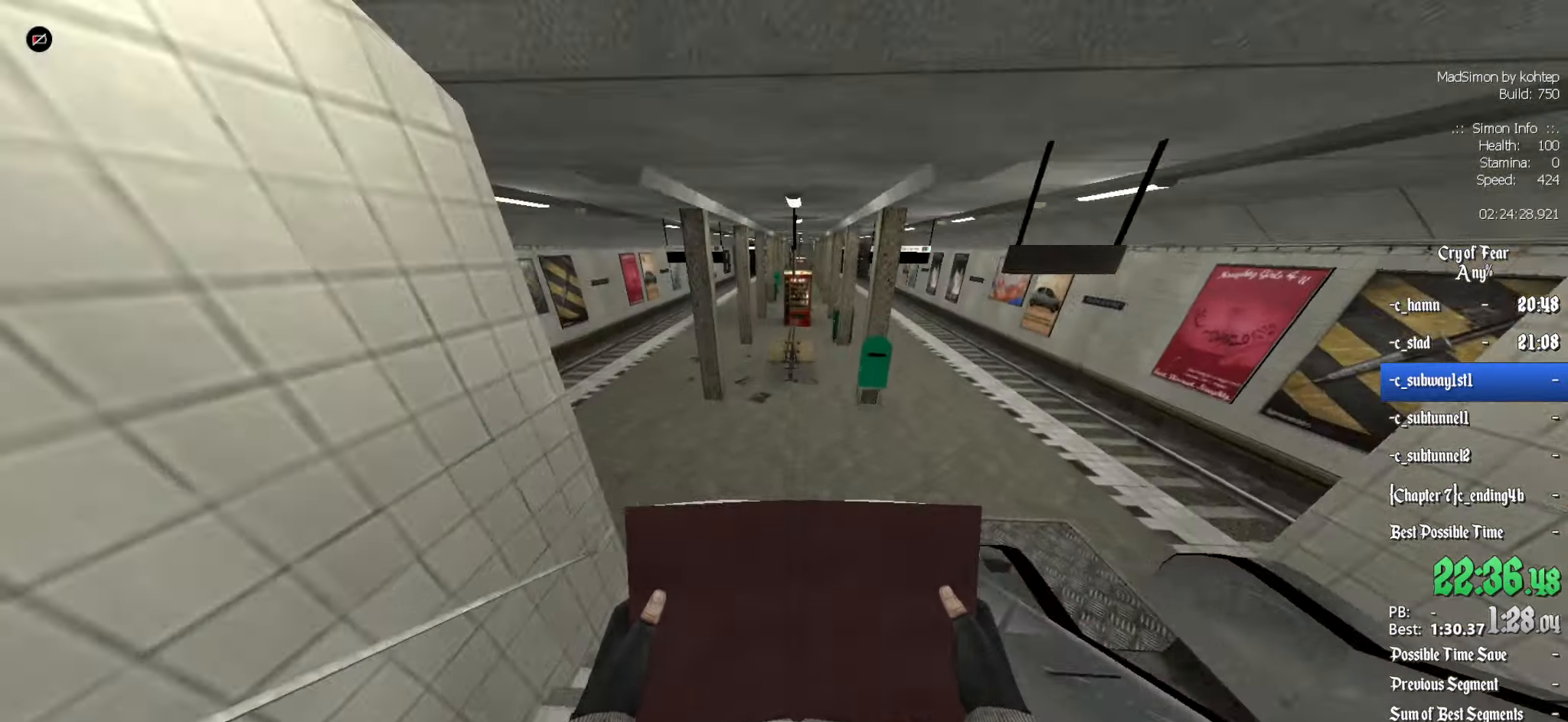
{"keys": ["q"], "mouse": [], "events": [[50, "q", "down"], [83, "ctrl", "up"], [234, "mouse_wheel_up", "down"], [467, "mouse_wheel_up", "up"]]}
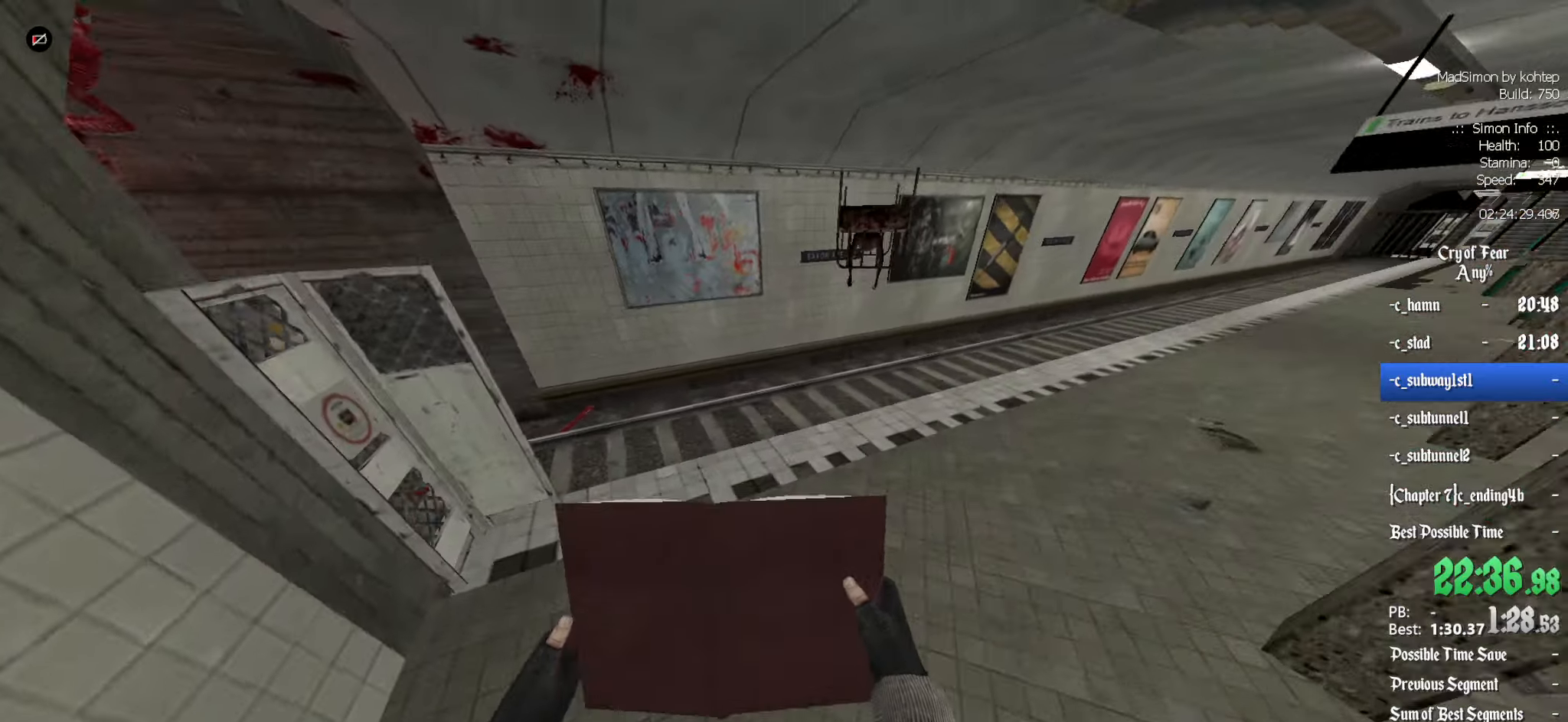
{"keys": ["q"], "mouse": [], "events": [[50, "mouse_wheel_up", "down"], [100, "mouse_wheel_up", "up"]]}
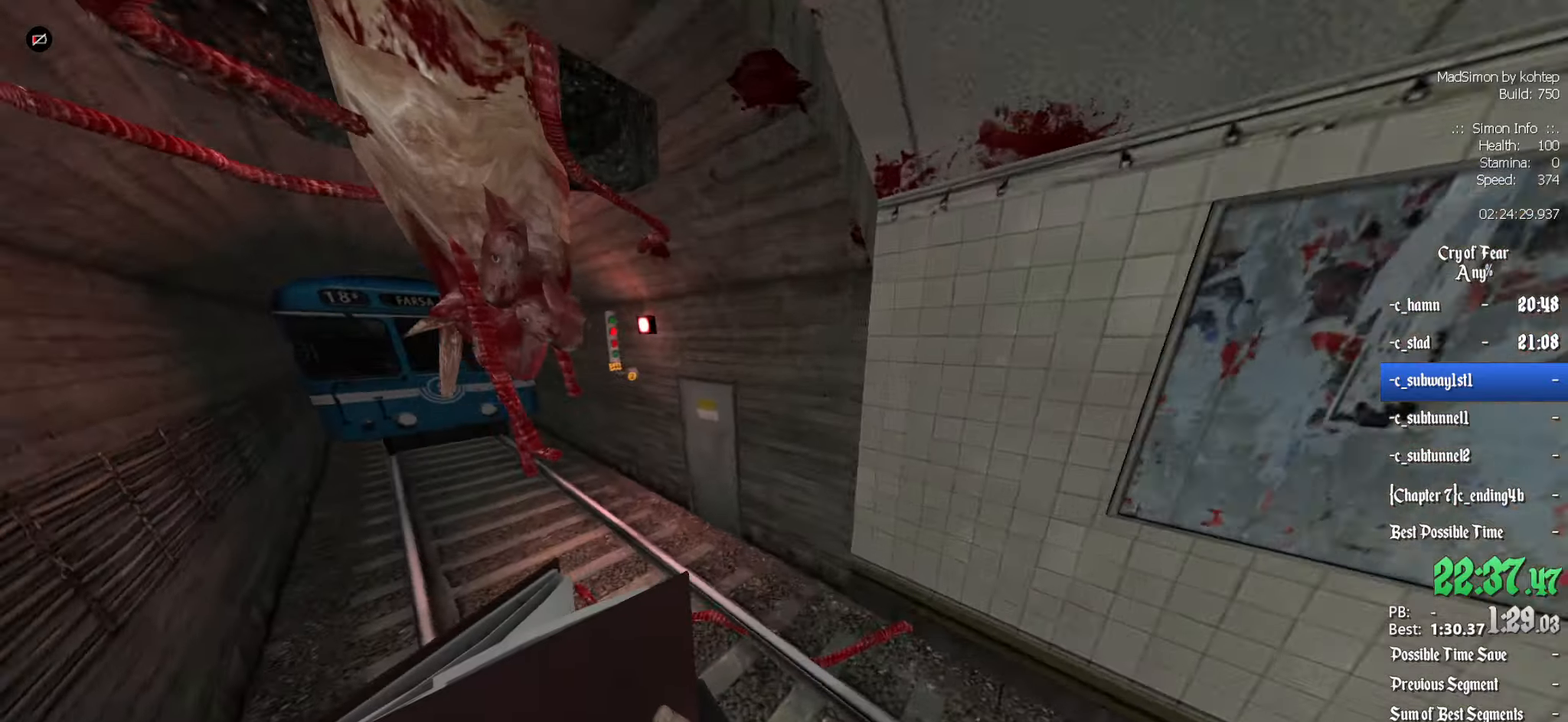
{"keys": ["ctrl", "e"], "mouse": [], "events": [[200, "ctrl", "down"], [200, "q", "up"], [484, "e", "down"]]}
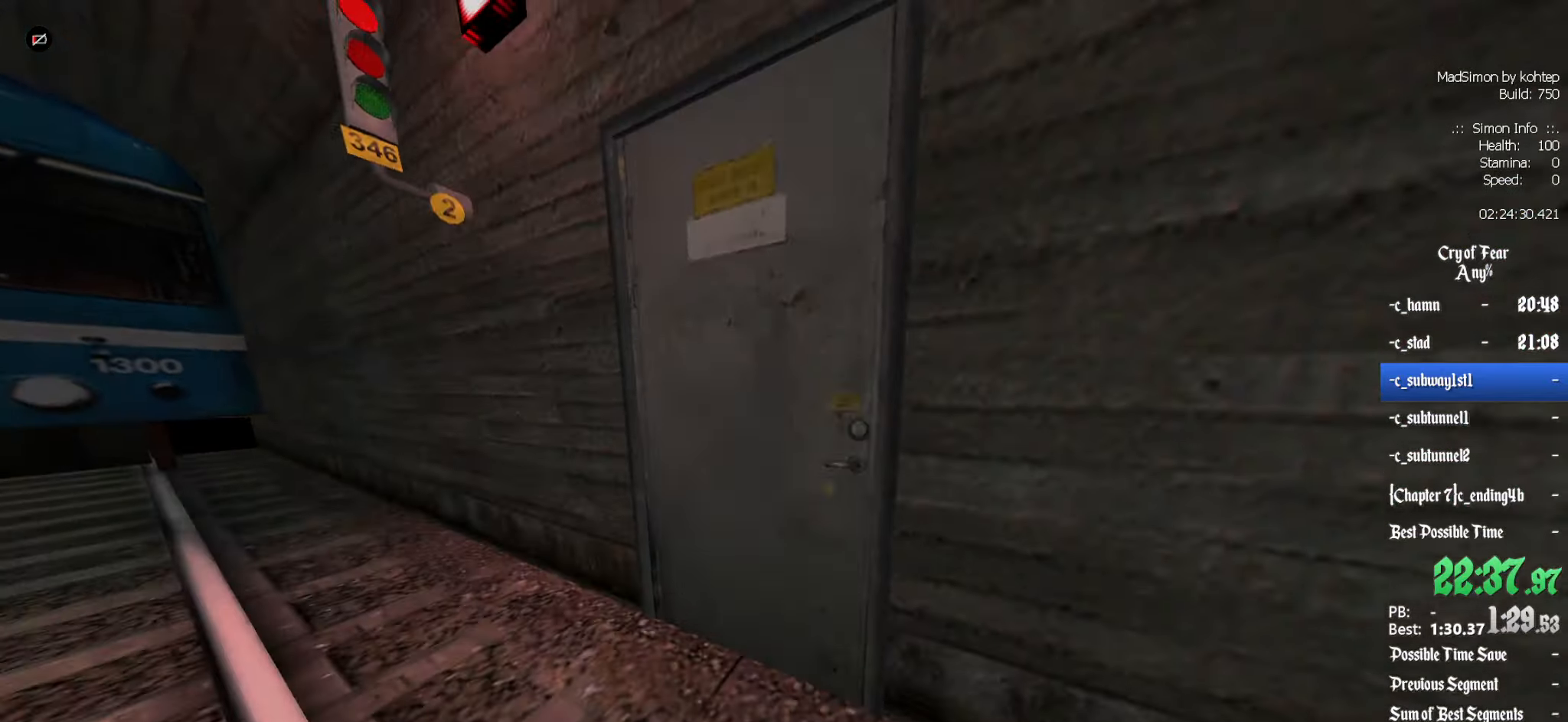
{"keys": [], "mouse": [], "events": [[34, "e", "up"], [184, "ctrl", "up"]]}
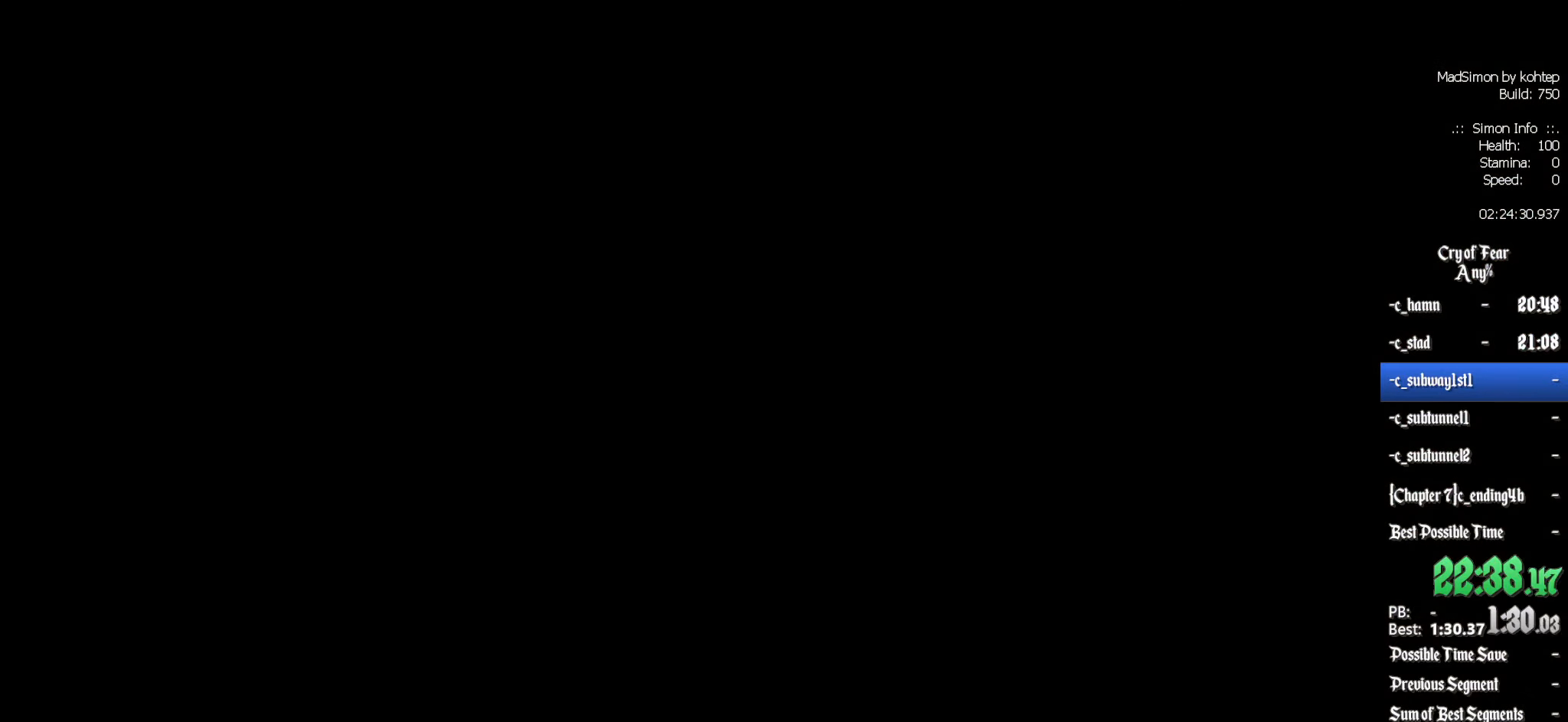
{"keys": [], "mouse": [], "events": []}
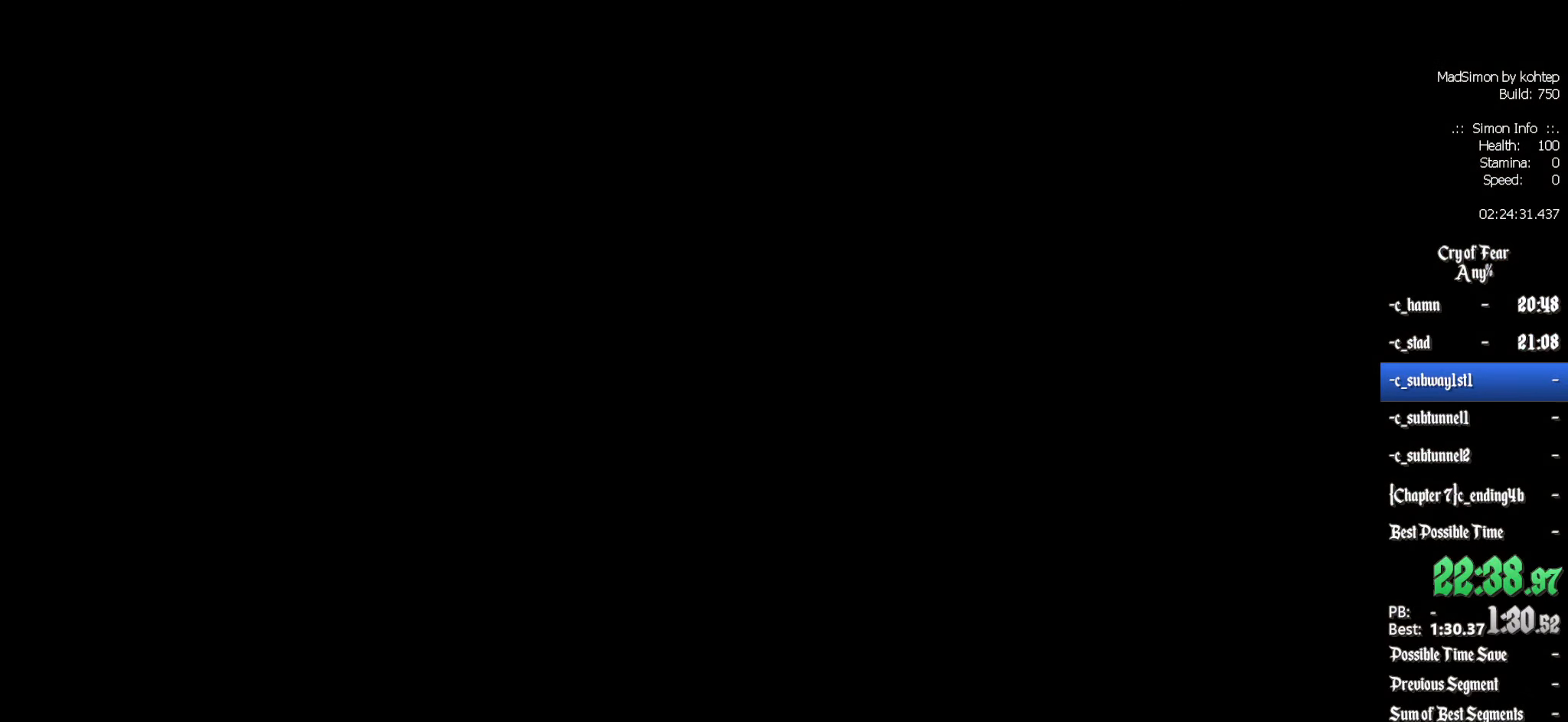
{"keys": [], "mouse": [], "events": []}
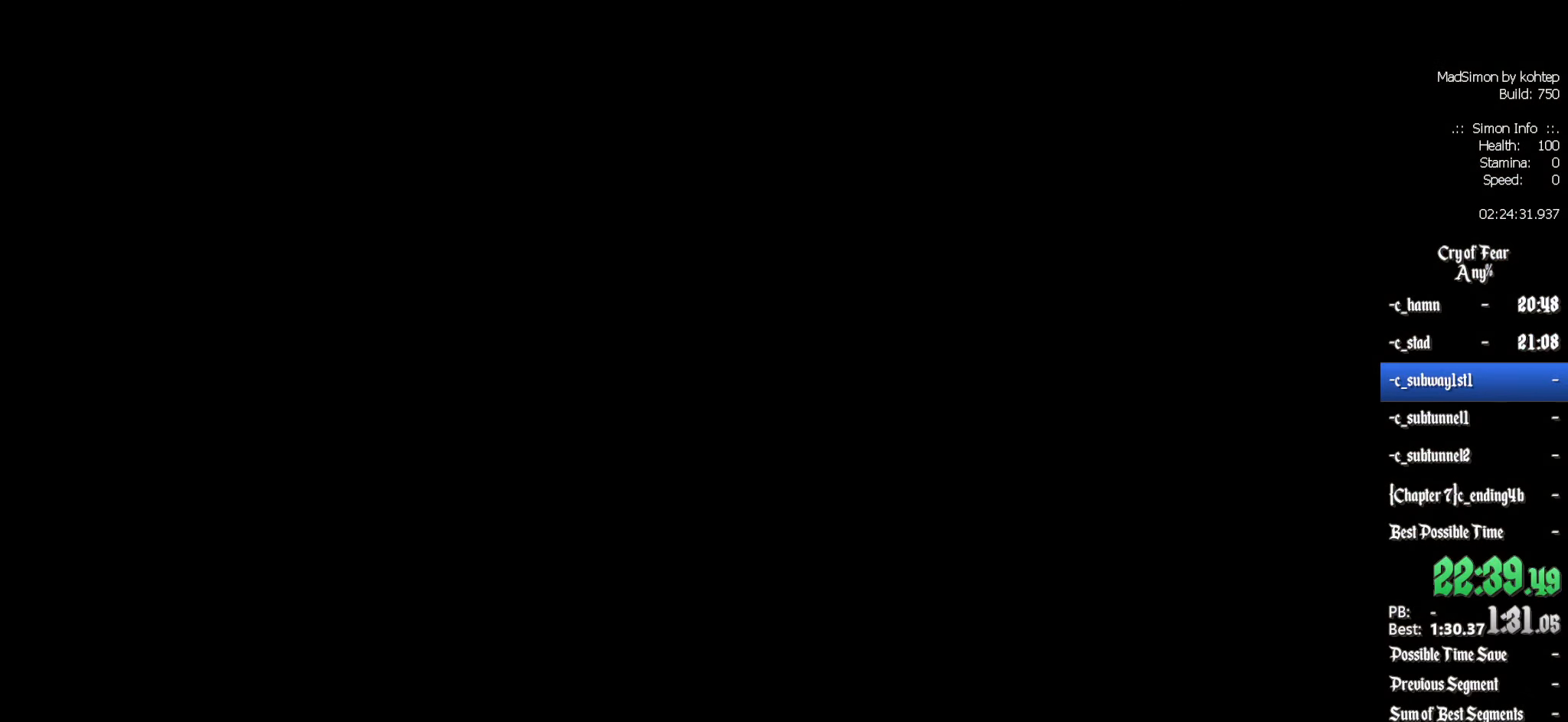
{"keys": [], "mouse": [], "events": []}
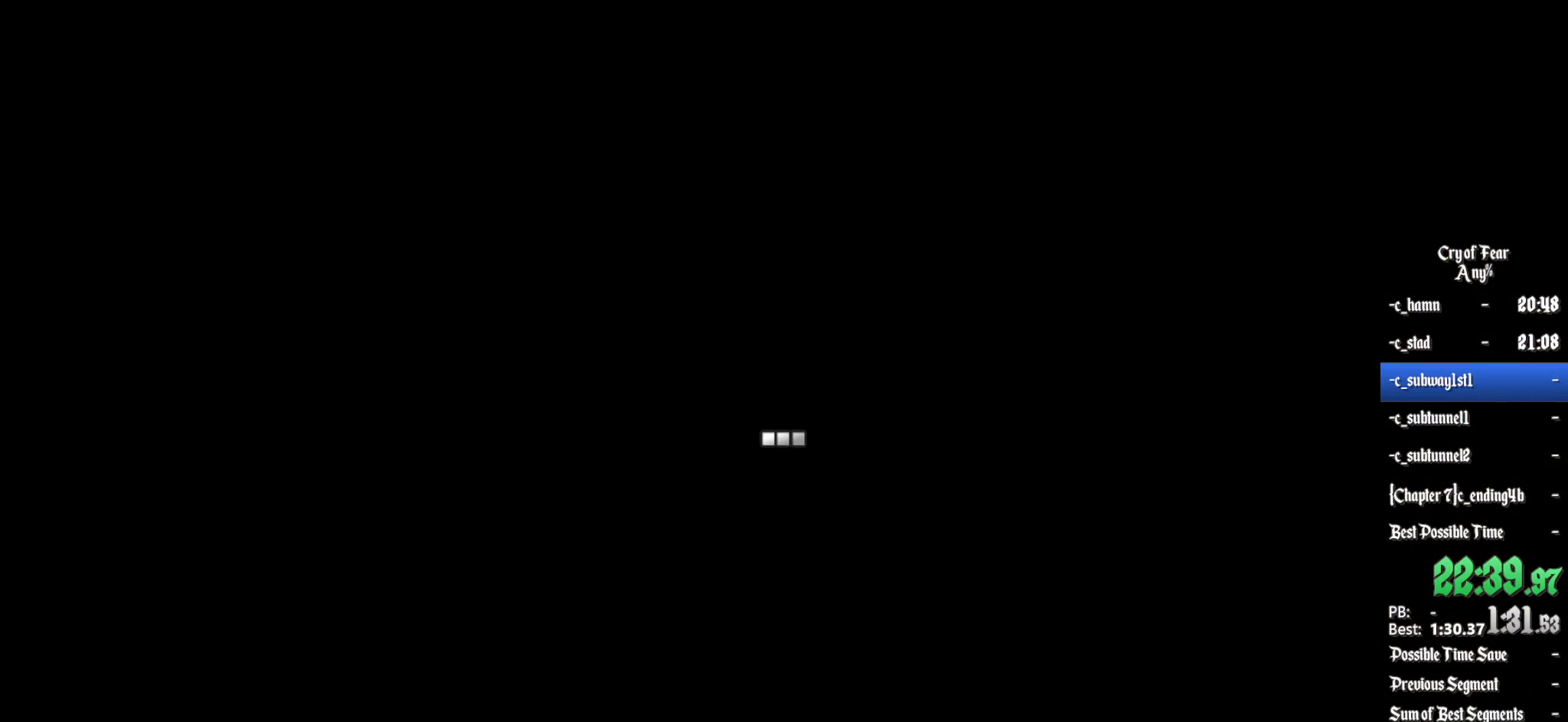
{"keys": [], "mouse": [], "events": []}
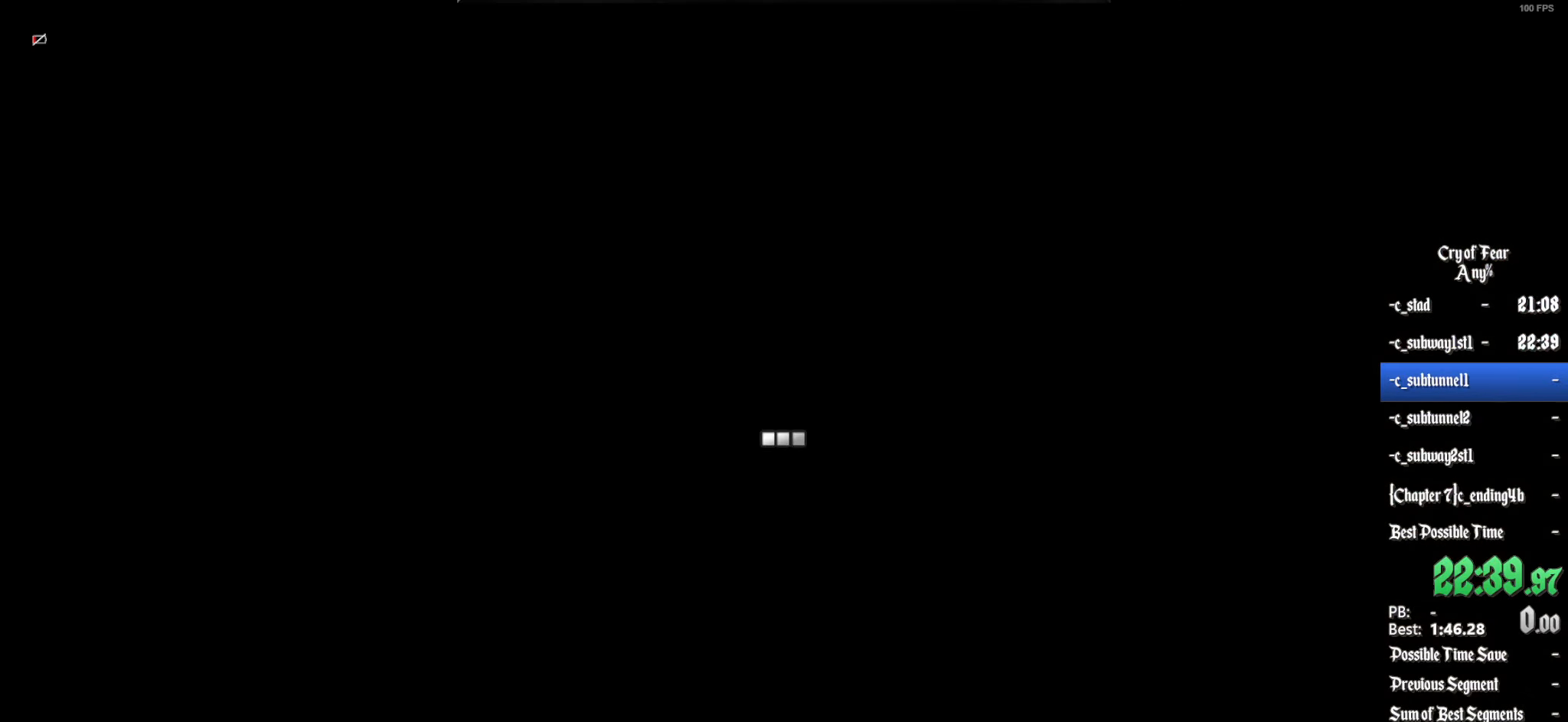
{"keys": ["z"], "mouse": [], "events": [[383, "z", "down"]]}
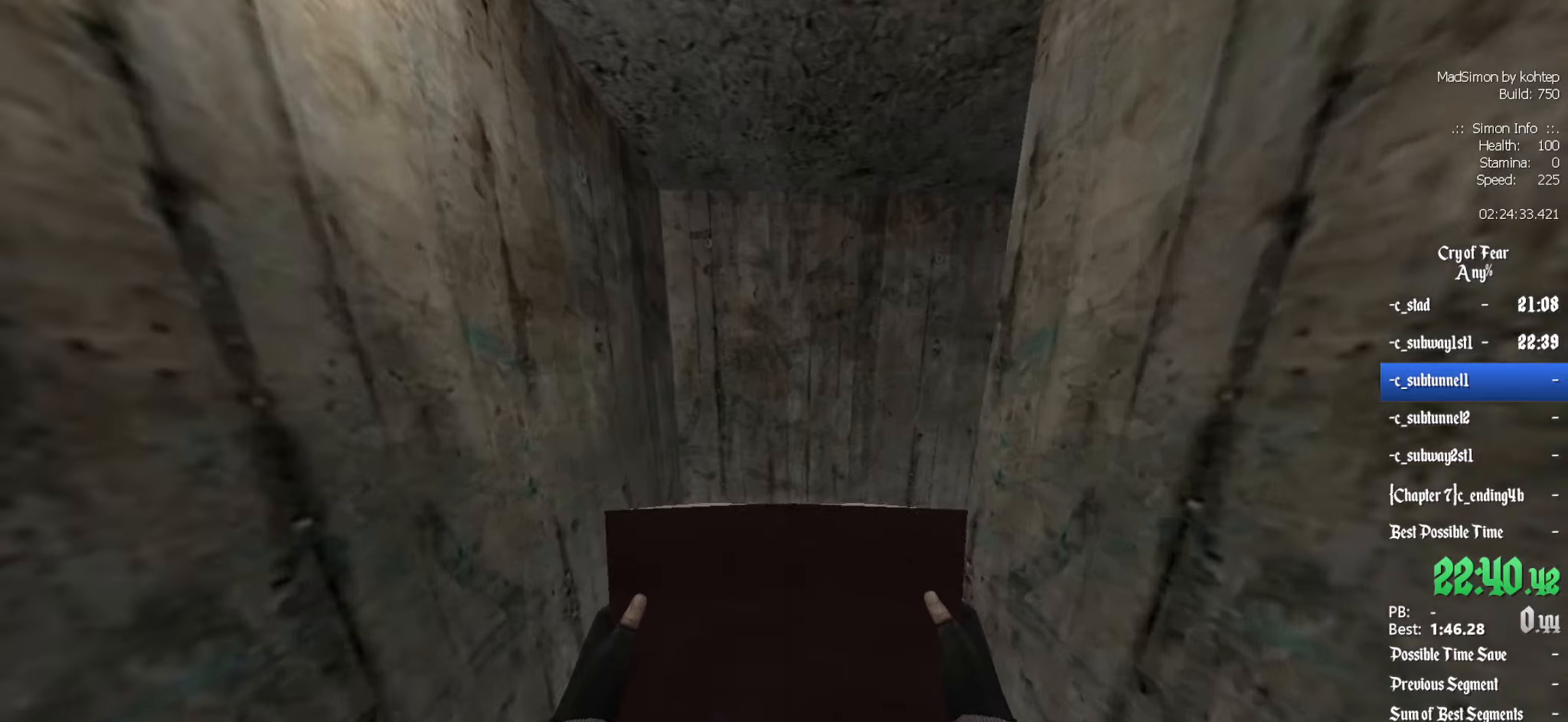
{"keys": ["z"], "mouse": [], "events": [[300, "d", "down"], [400, "d", "up"]]}
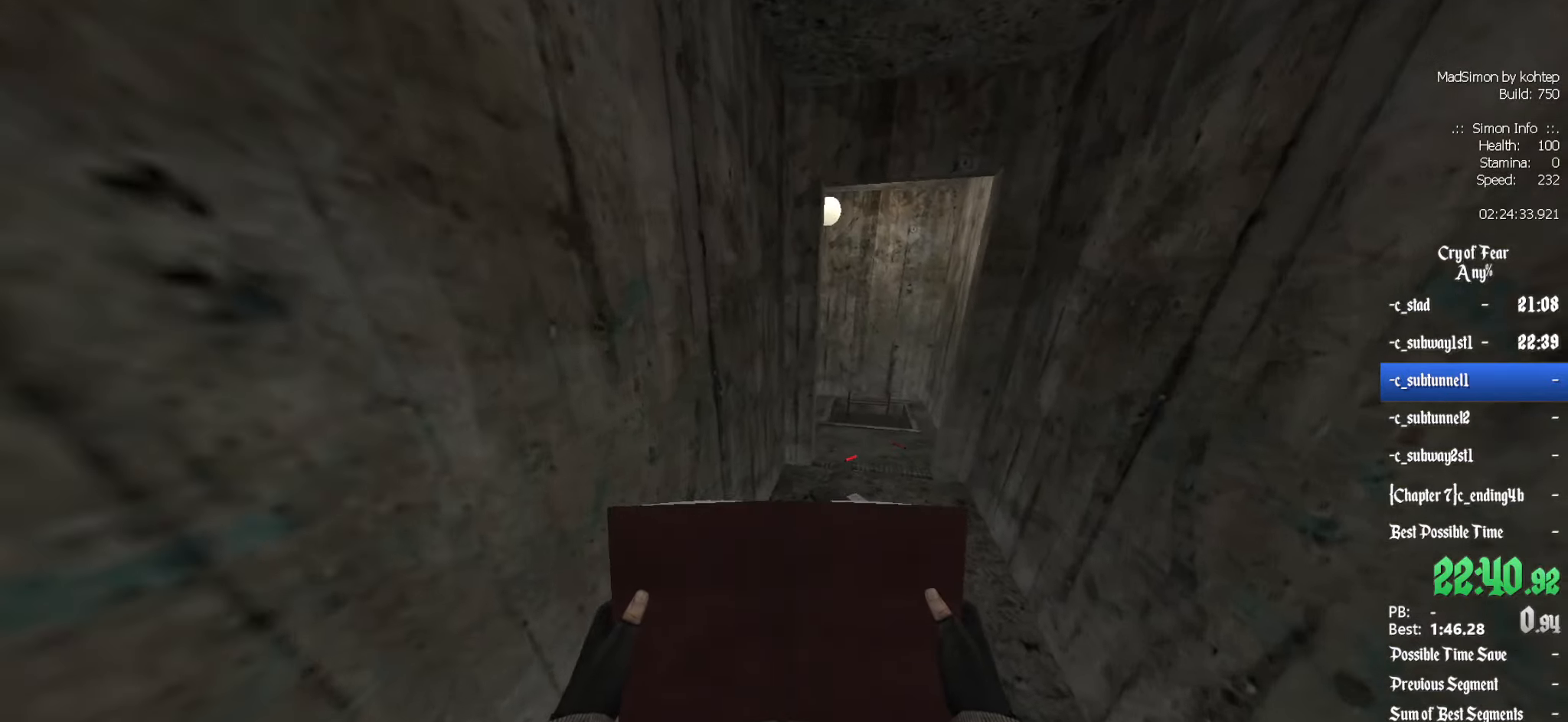
{"keys": ["z"], "mouse": [], "events": [[133, "3", "down"], [216, "3", "up"], [216, "z", "up"], [366, "d", "down"], [466, "z", "down"], [500, "d", "up"]]}